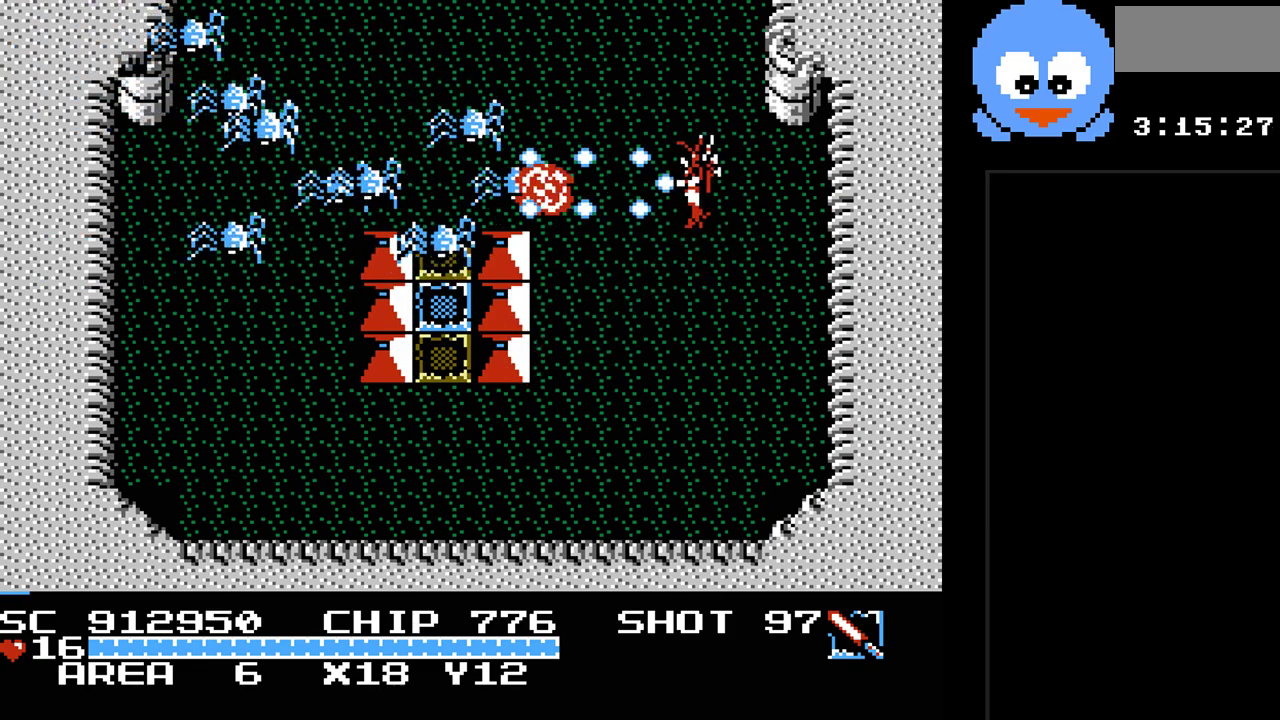
Gameplay with a controller (Nintendo layout); each line is a JSON object with the inputs held at the frame after it. "events" lists button and stick changes between this image and that frame as [ms after this image, input, new state], when the widget could be followed in between. Not read: L3 R3.
{"buttons": ["Y"], "events": []}
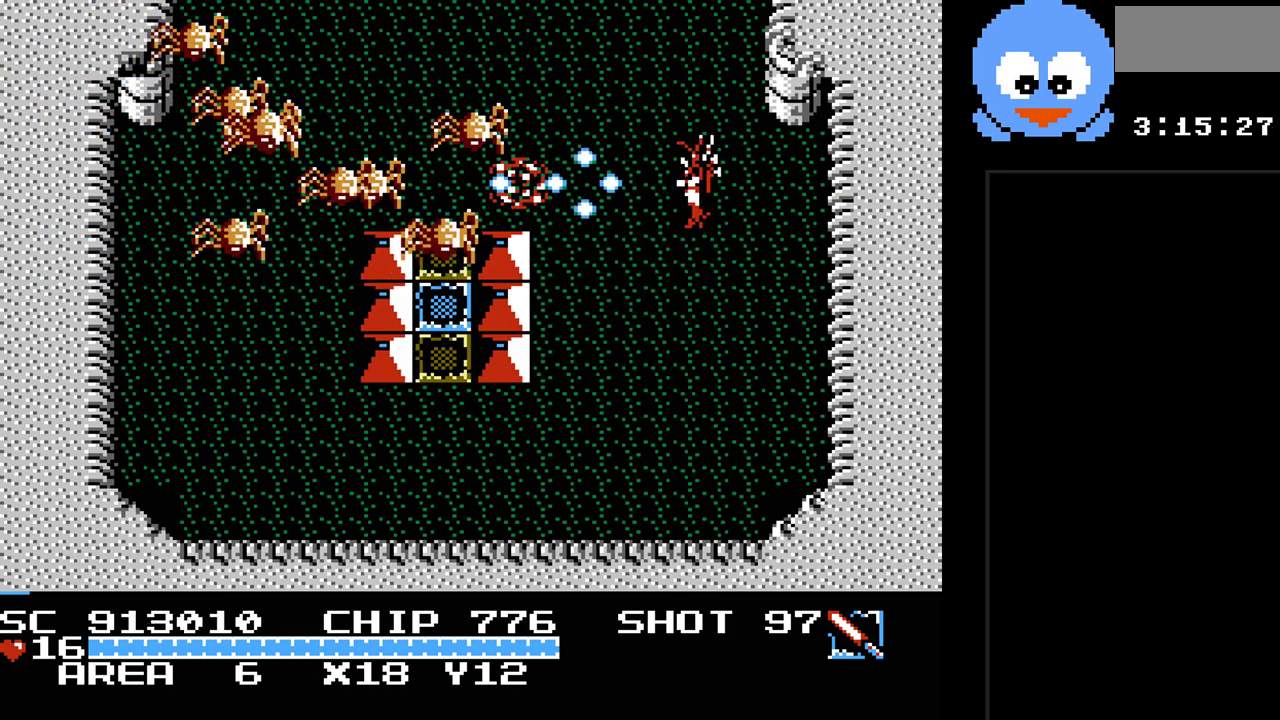
{"buttons": [], "events": [[167, "SELECT", "down"], [167, "Y", "up"], [333, "SELECT", "up"]]}
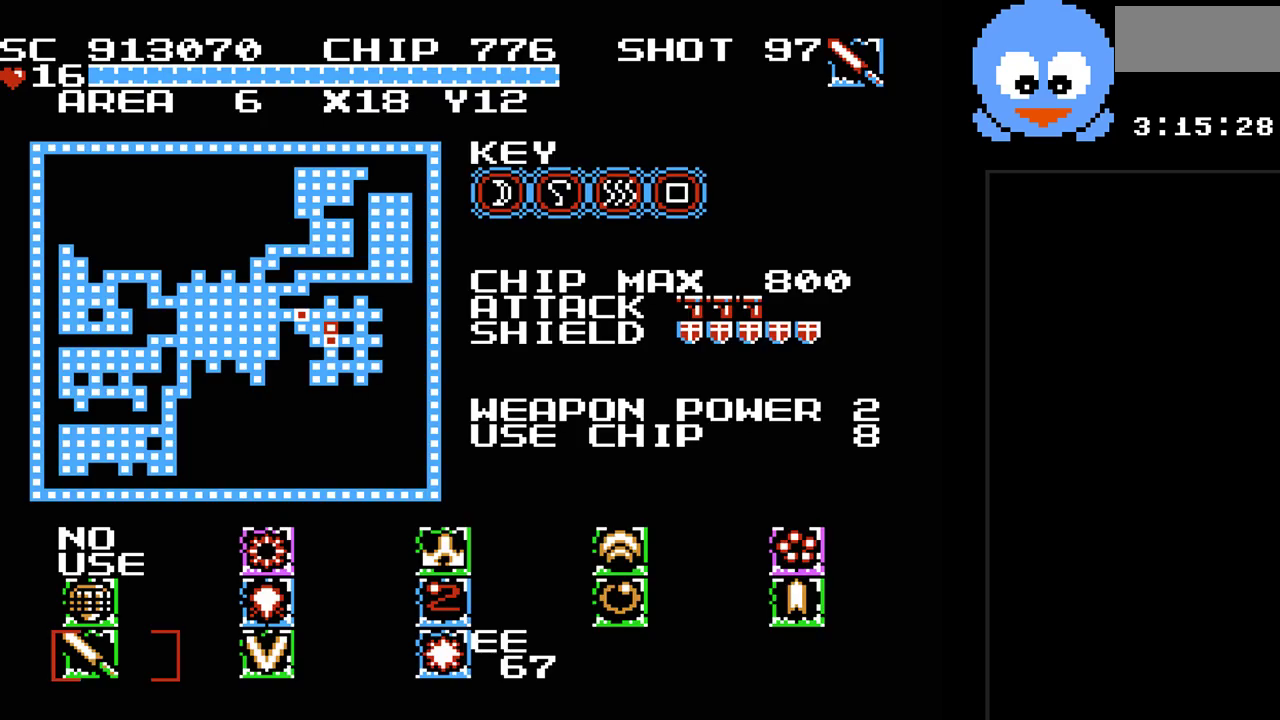
{"buttons": [], "events": [[150, "DPAD_RIGHT", "down"], [250, "DPAD_RIGHT", "up"], [317, "DPAD_RIGHT", "down"], [400, "DPAD_RIGHT", "up"]]}
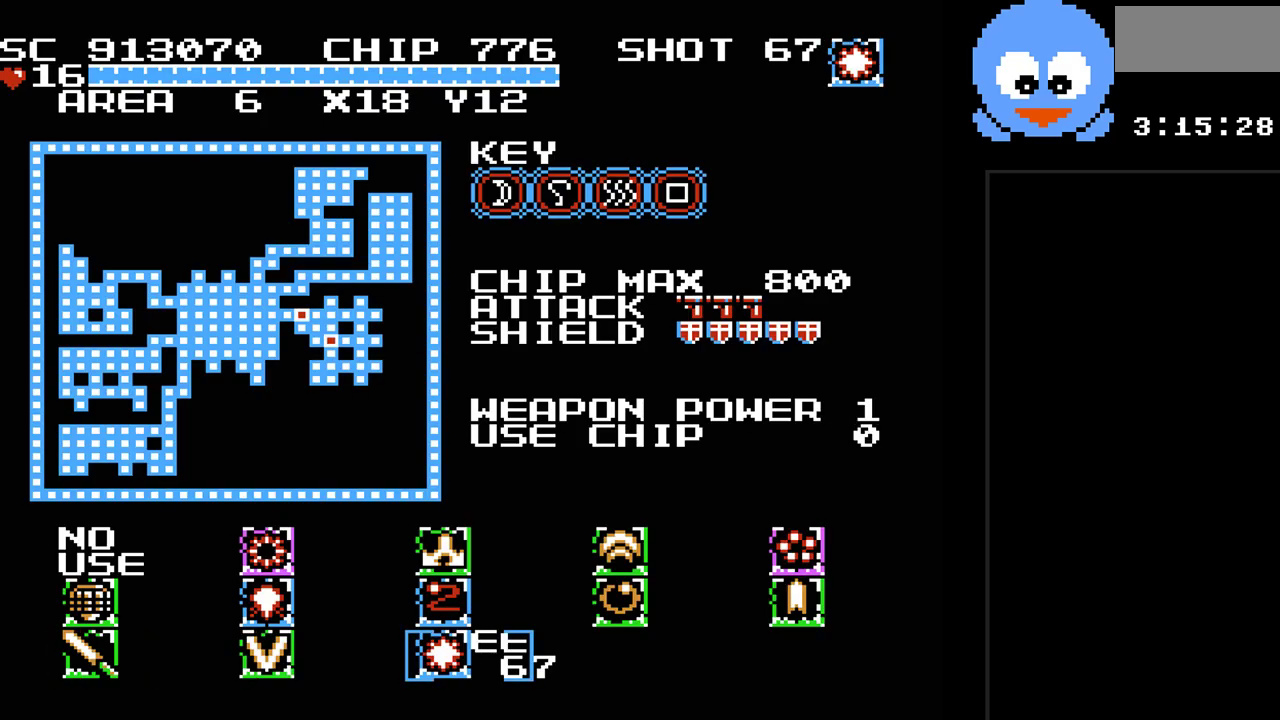
{"buttons": [], "events": [[67, "SELECT", "down"], [167, "SELECT", "up"]]}
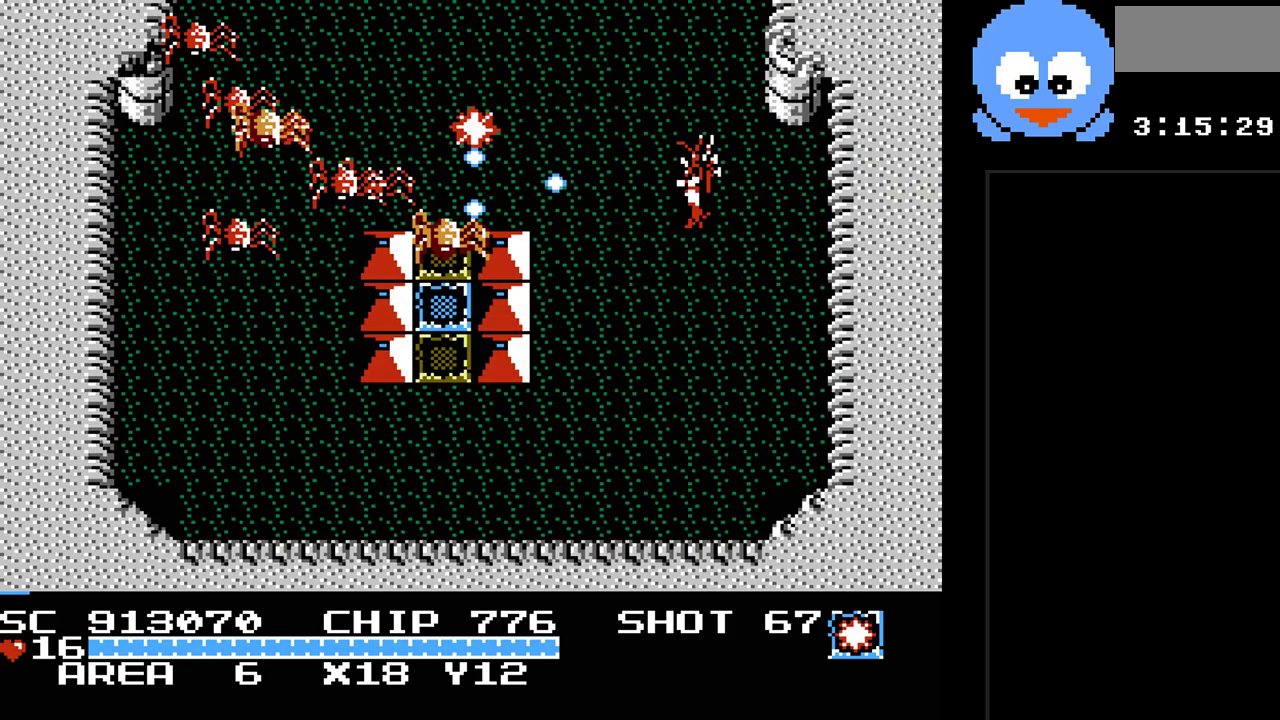
{"buttons": ["B"], "events": [[50, "DPAD_LEFT", "down"], [300, "DPAD_LEFT", "up"], [367, "B", "down"]]}
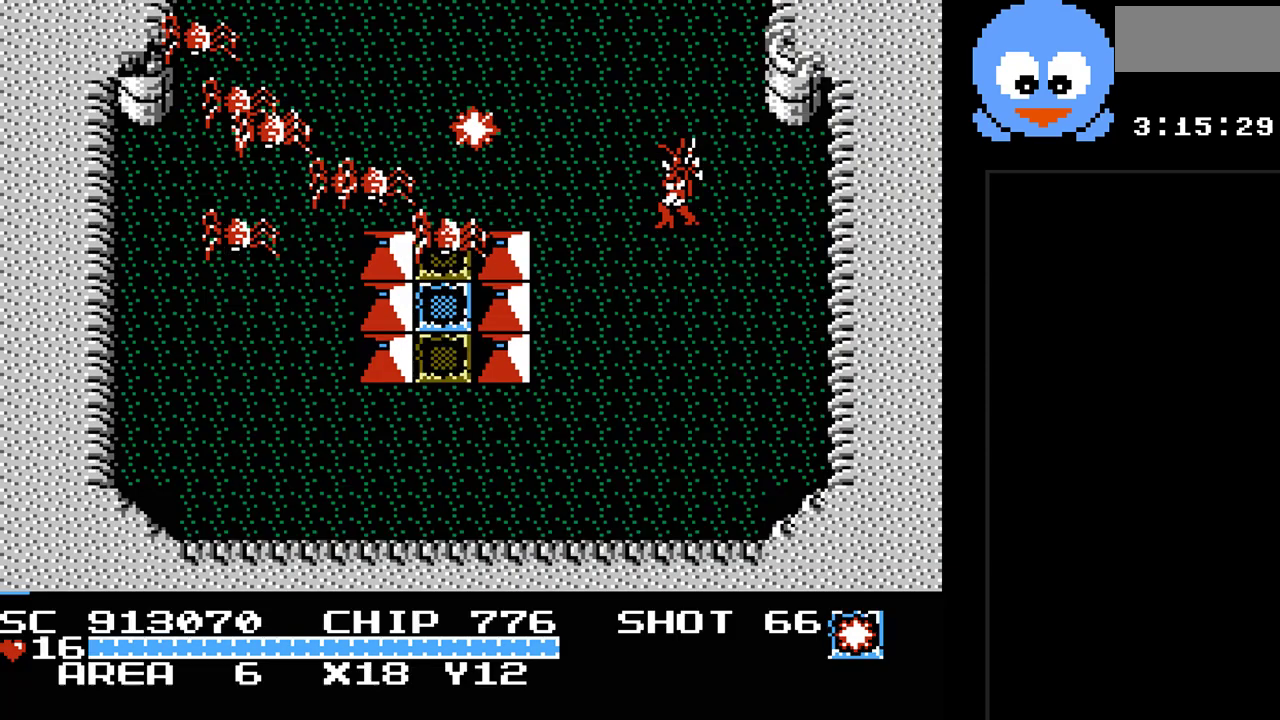
{"buttons": [], "events": [[67, "B", "up"]]}
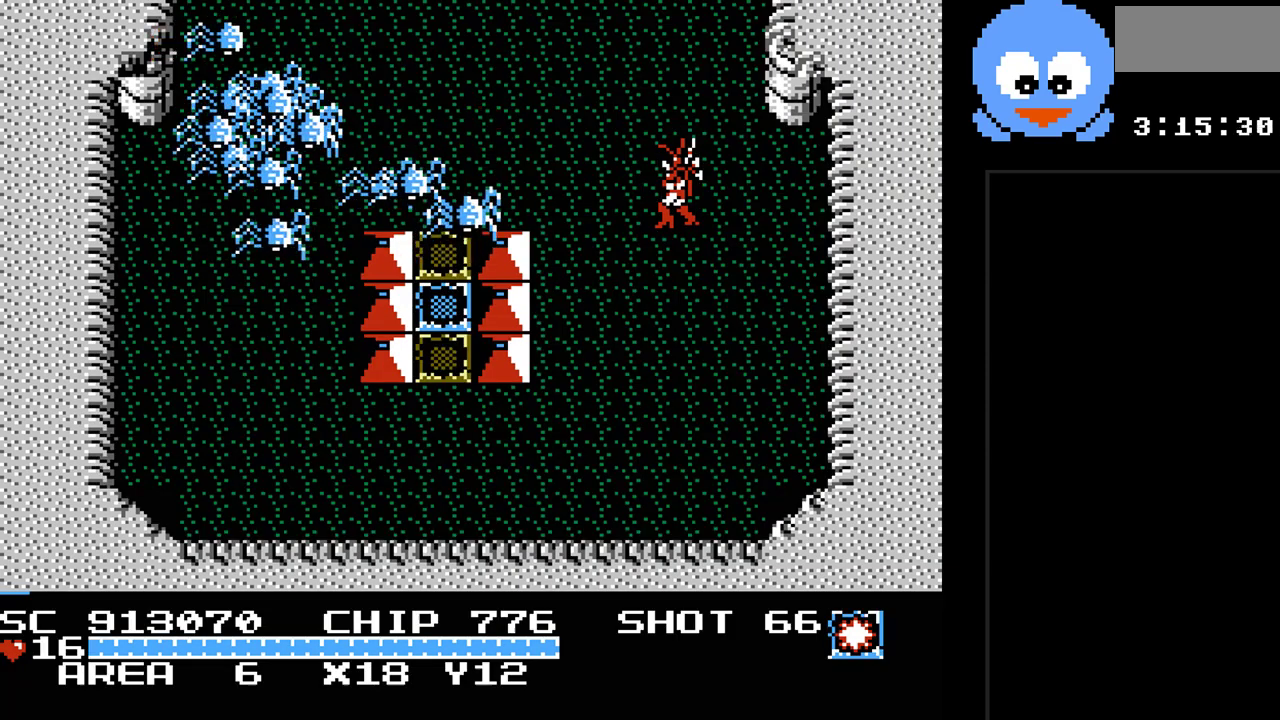
{"buttons": ["DPAD_DOWN"], "events": [[233, "DPAD_RIGHT", "down"], [333, "DPAD_DOWN", "down"], [400, "DPAD_RIGHT", "up"]]}
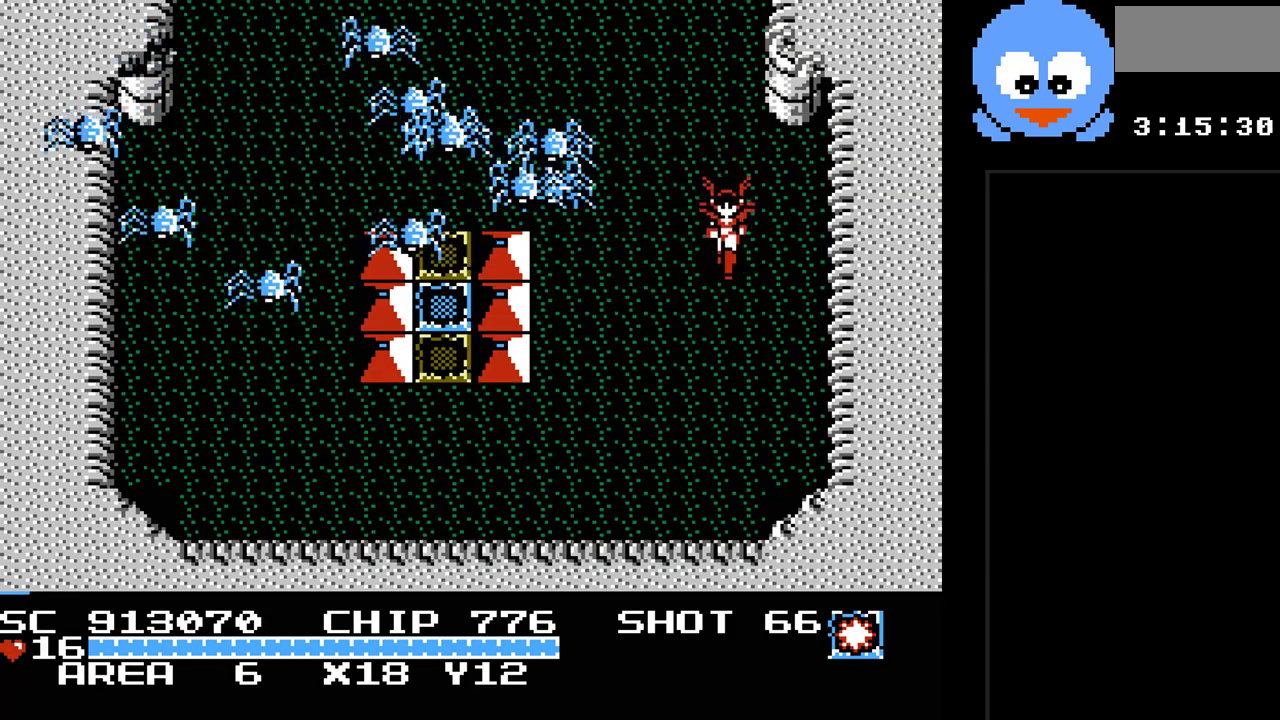
{"buttons": ["B"], "events": [[367, "DPAD_DOWN", "up"], [400, "B", "down"]]}
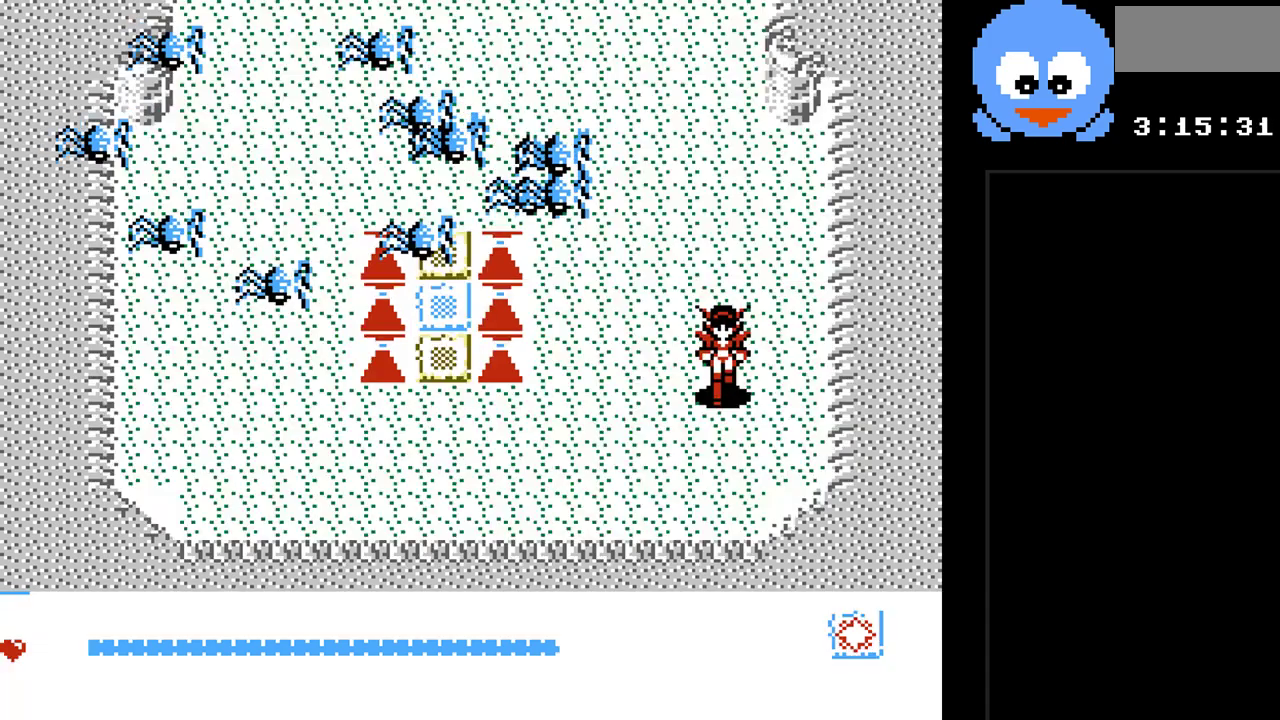
{"buttons": [], "events": [[33, "B", "up"]]}
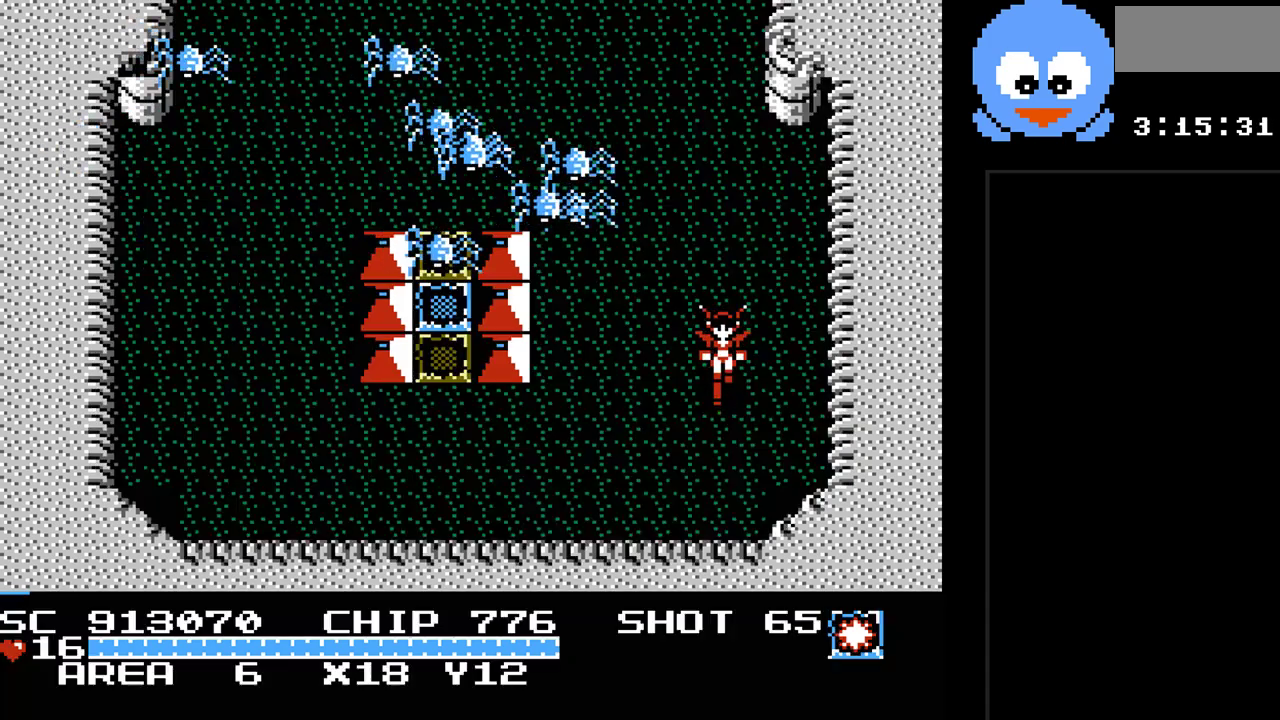
{"buttons": ["DPAD_DOWN", "DPAD_LEFT"], "events": [[333, "DPAD_DOWN", "down"], [500, "DPAD_LEFT", "down"]]}
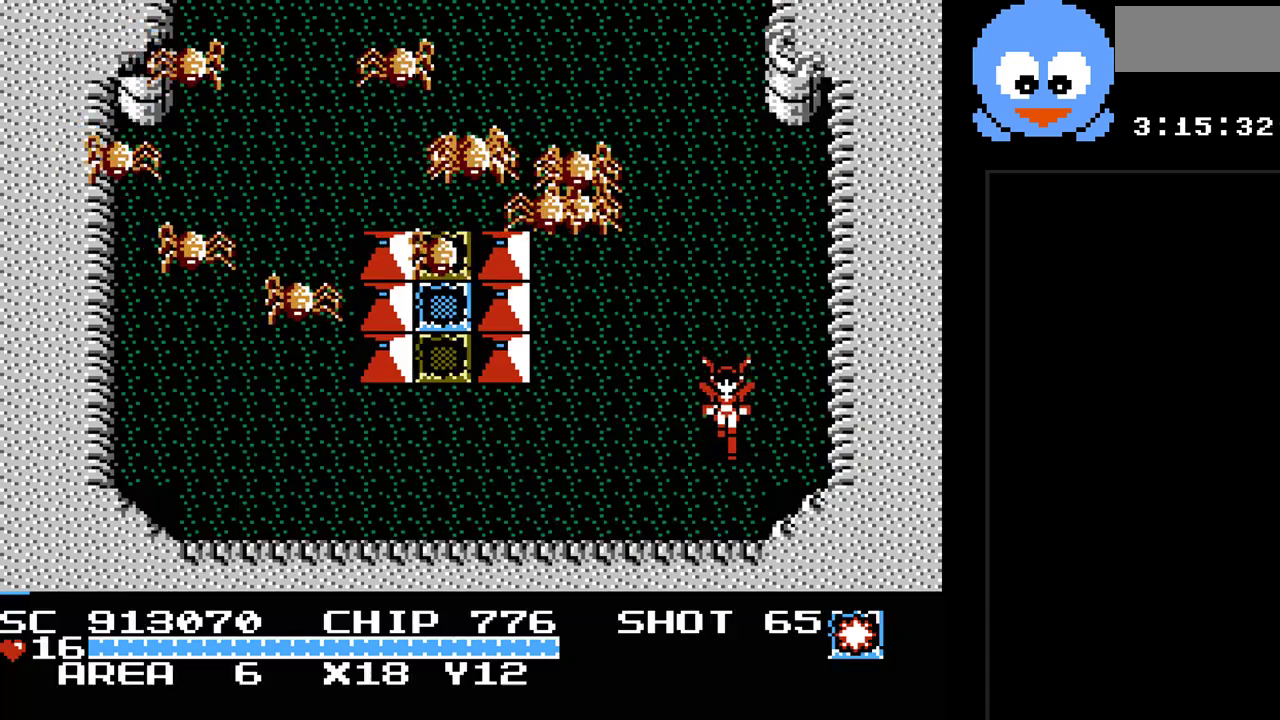
{"buttons": ["DPAD_DOWN", "DPAD_LEFT"], "events": [[50, "DPAD_LEFT", "up"], [183, "DPAD_LEFT", "down"], [317, "DPAD_DOWN", "up"], [433, "DPAD_DOWN", "down"]]}
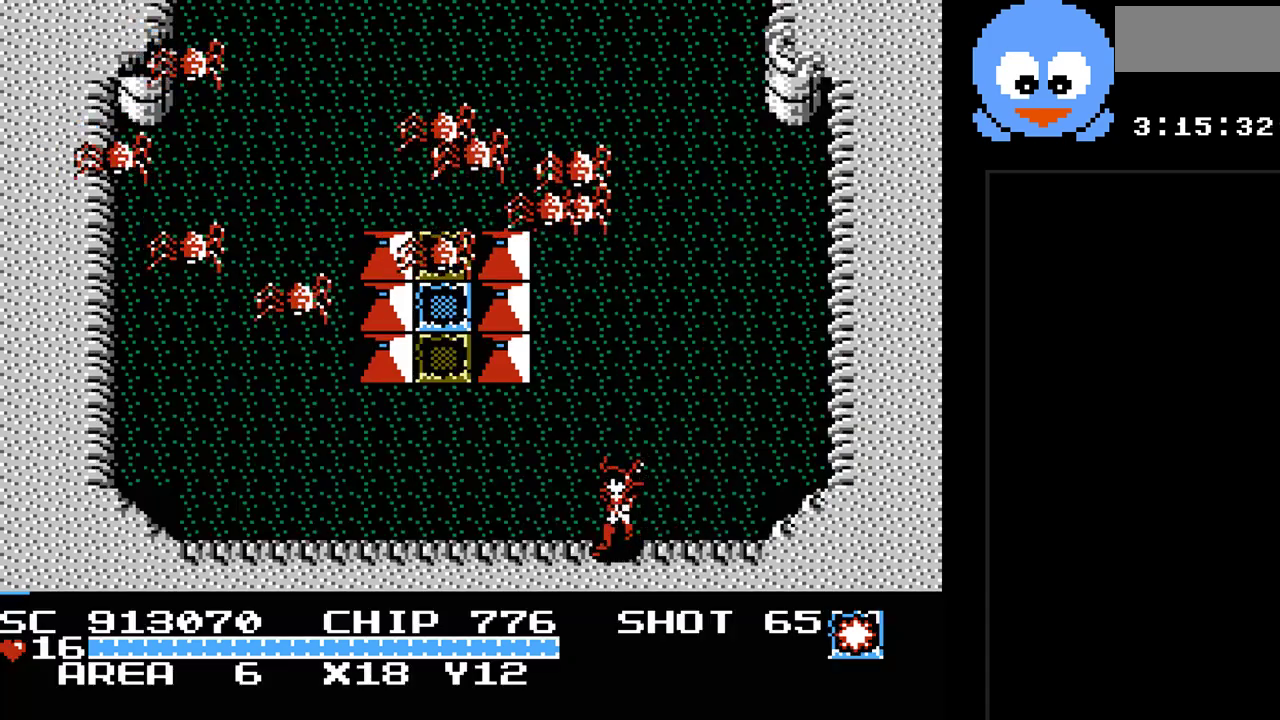
{"buttons": [], "events": [[133, "B", "down"], [167, "DPAD_DOWN", "up"], [167, "DPAD_LEFT", "up"], [300, "B", "up"]]}
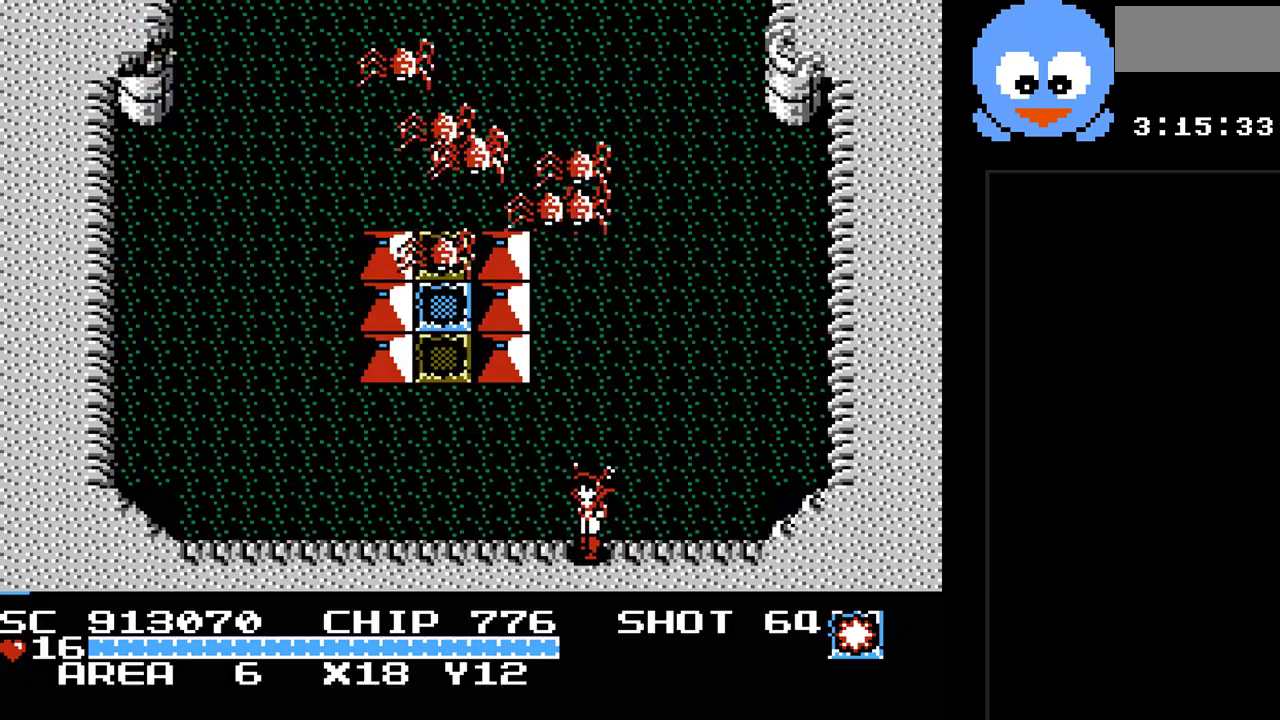
{"buttons": ["Y"], "events": [[183, "DPAD_RIGHT", "down"], [267, "DPAD_RIGHT", "up"], [267, "DPAD_UP", "down"], [300, "Y", "down"], [367, "DPAD_UP", "up"]]}
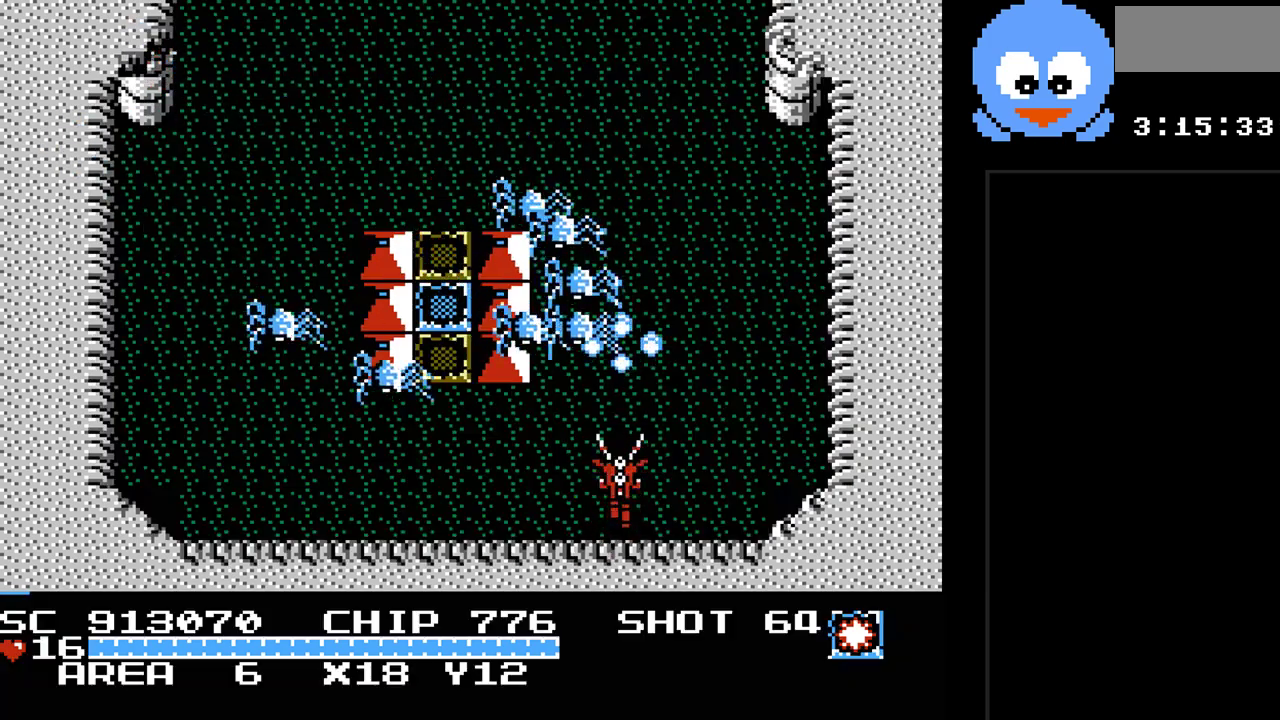
{"buttons": ["DPAD_RIGHT"], "events": [[483, "DPAD_RIGHT", "down"], [483, "Y", "up"]]}
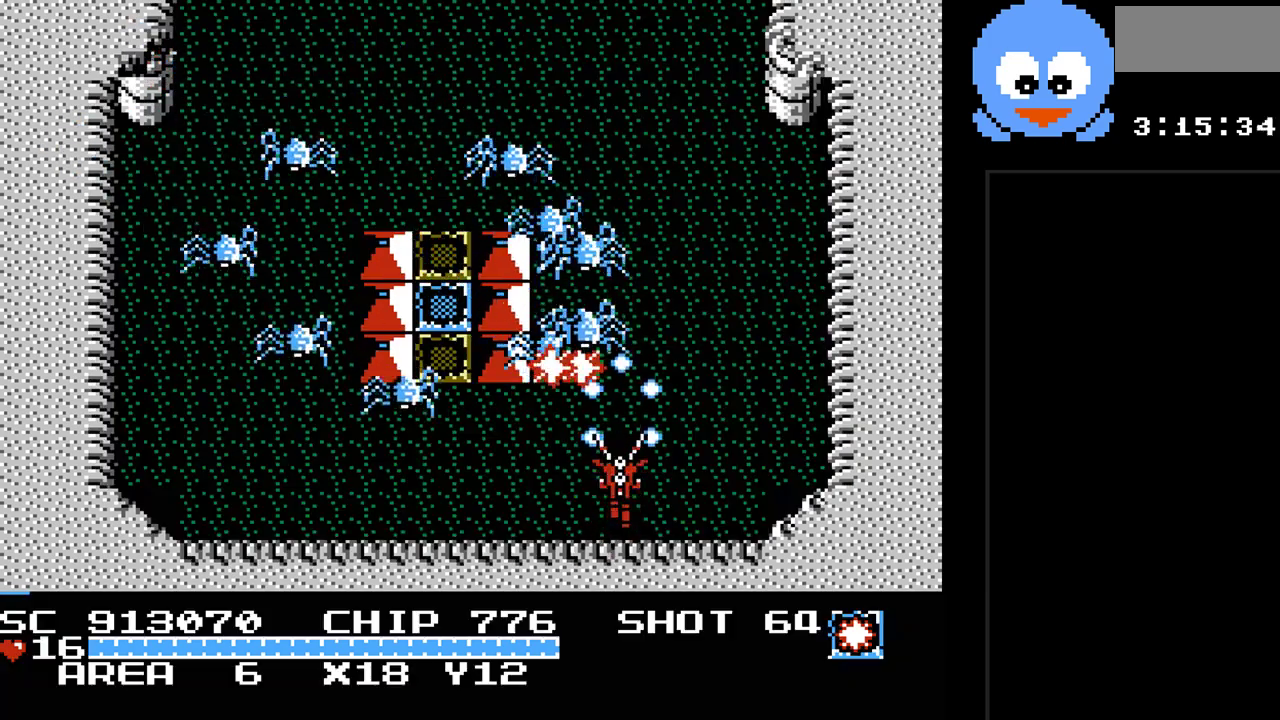
{"buttons": ["DPAD_UP", "DPAD_RIGHT"], "events": [[233, "DPAD_UP", "down"]]}
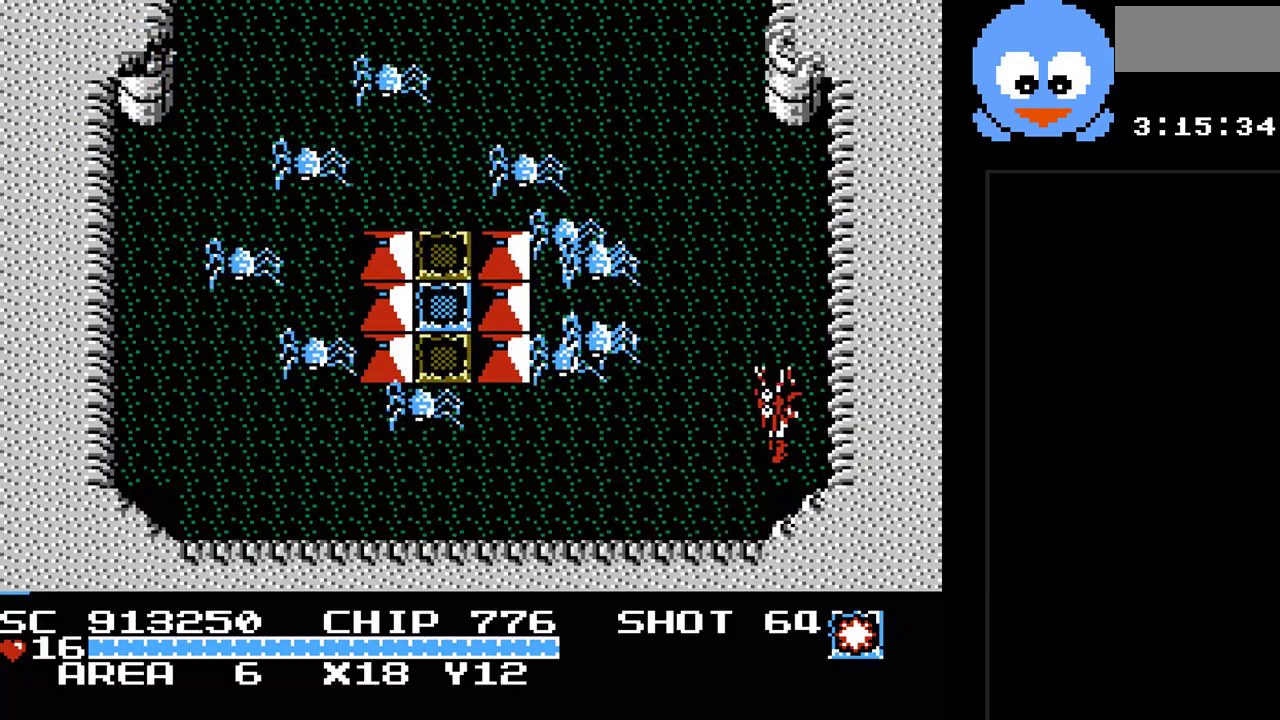
{"buttons": ["DPAD_UP"], "events": [[50, "DPAD_RIGHT", "up"]]}
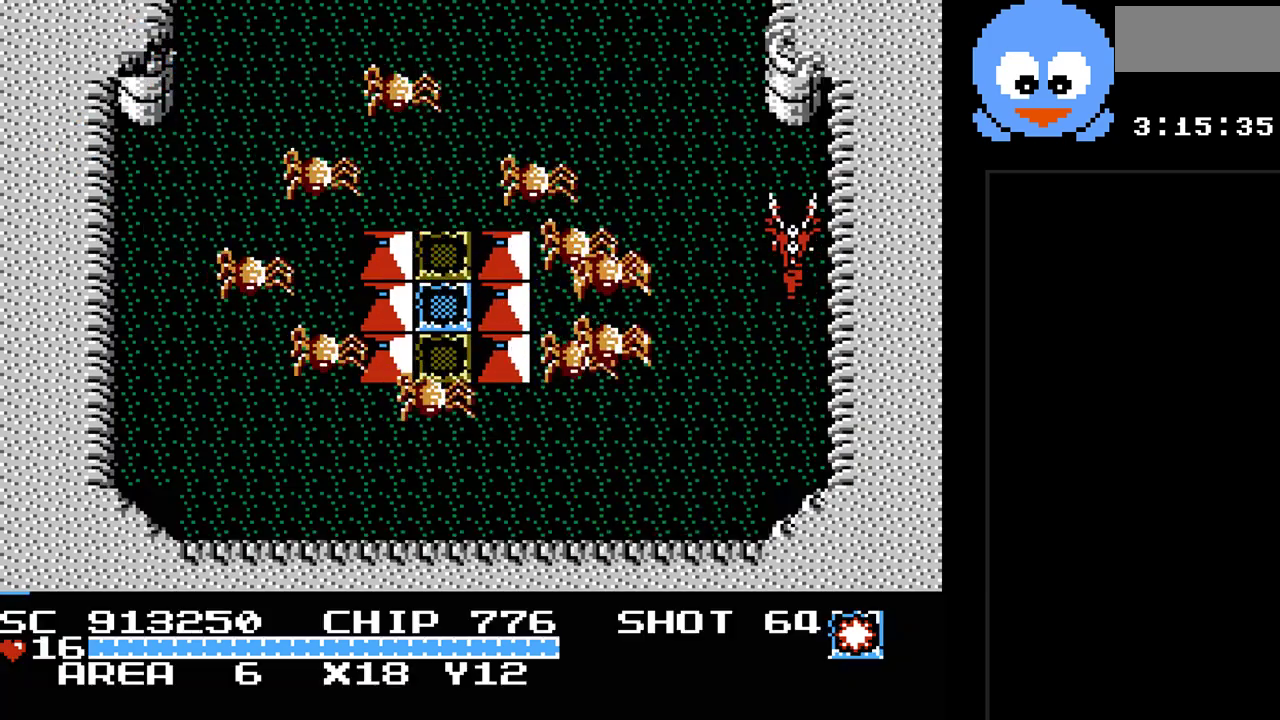
{"buttons": ["DPAD_UP"], "events": [[33, "DPAD_LEFT", "down"], [450, "DPAD_LEFT", "up"]]}
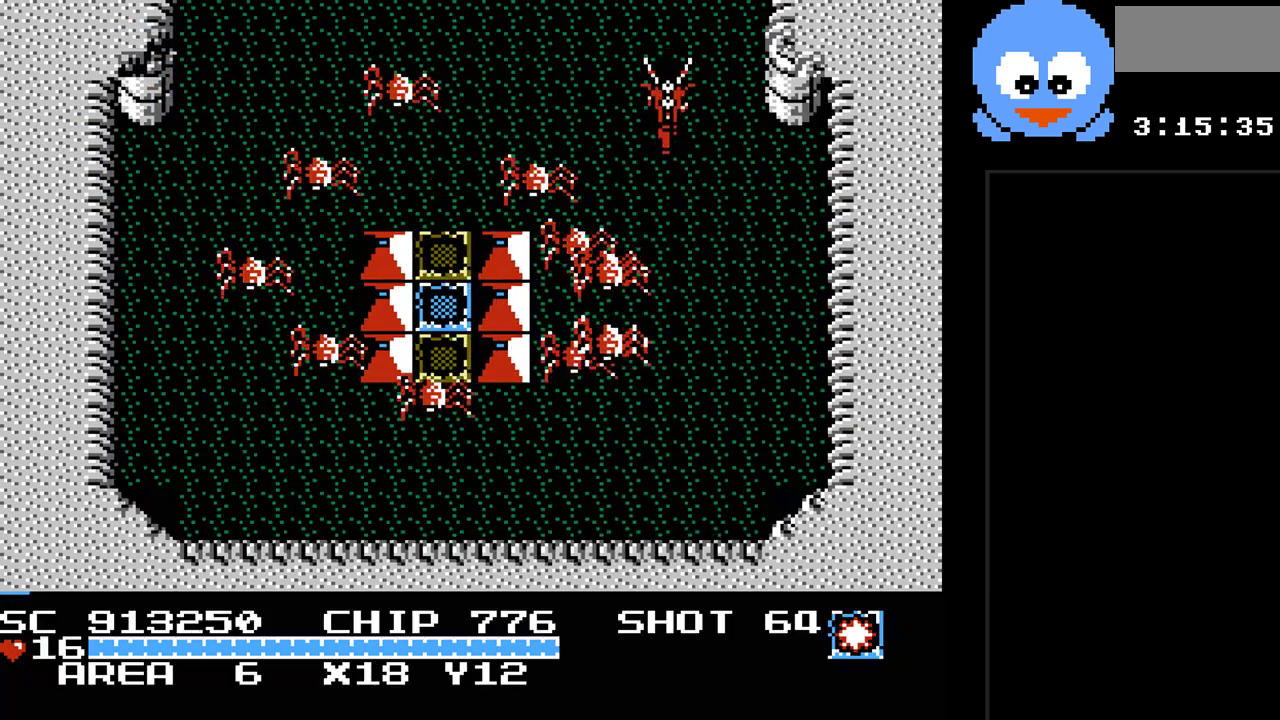
{"buttons": ["DPAD_UP"], "events": []}
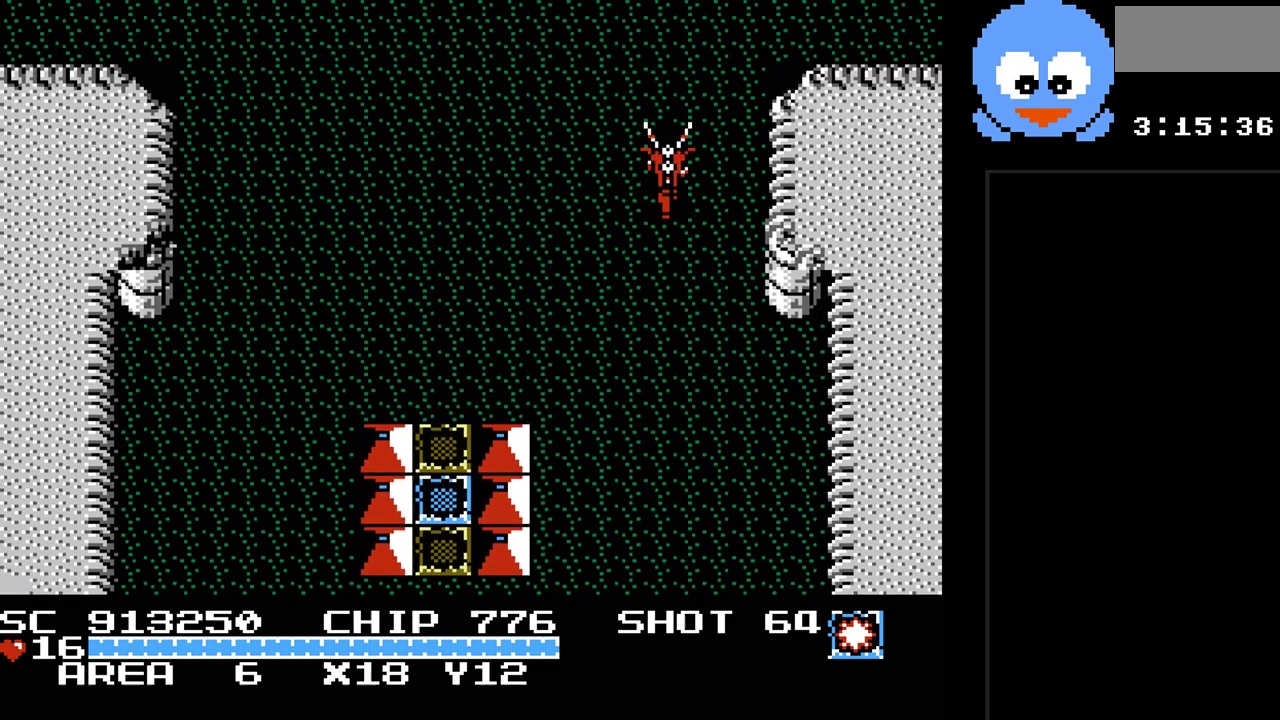
{"buttons": ["DPAD_UP"], "events": [[150, "DPAD_UP", "up"], [433, "DPAD_UP", "down"]]}
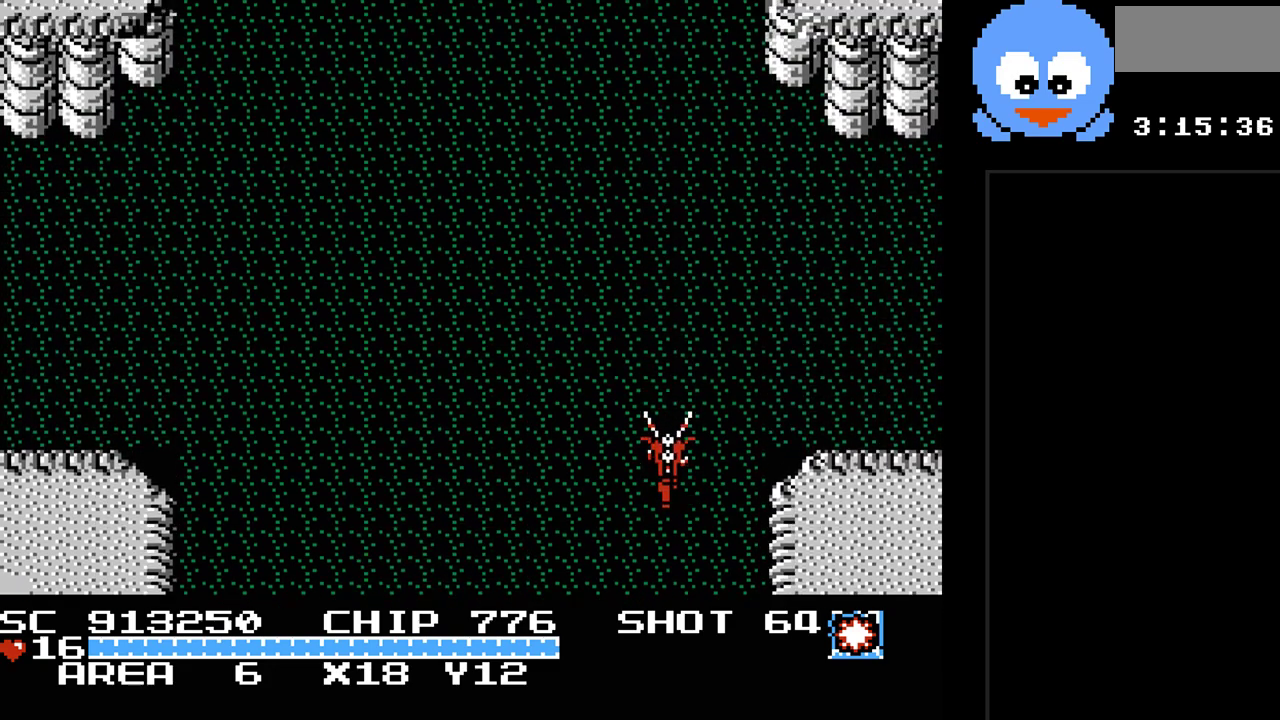
{"buttons": ["DPAD_UP"], "events": []}
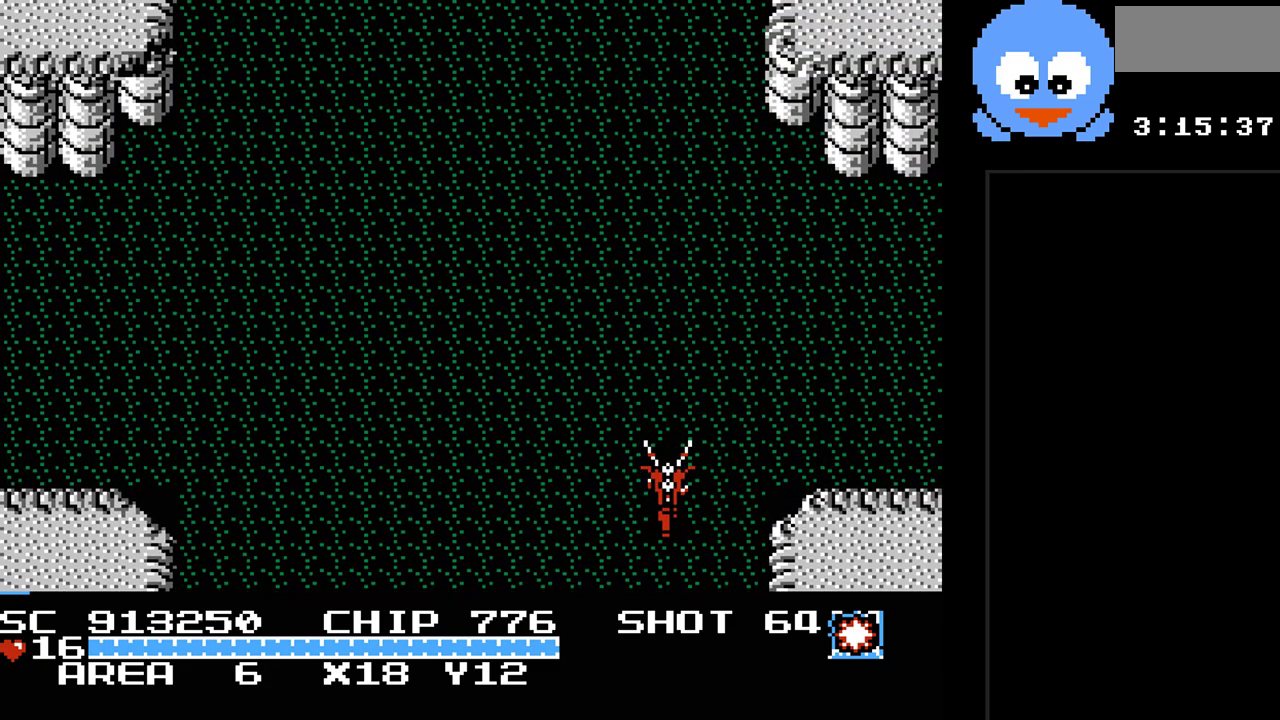
{"buttons": ["DPAD_UP", "DPAD_RIGHT"], "events": [[467, "DPAD_RIGHT", "down"]]}
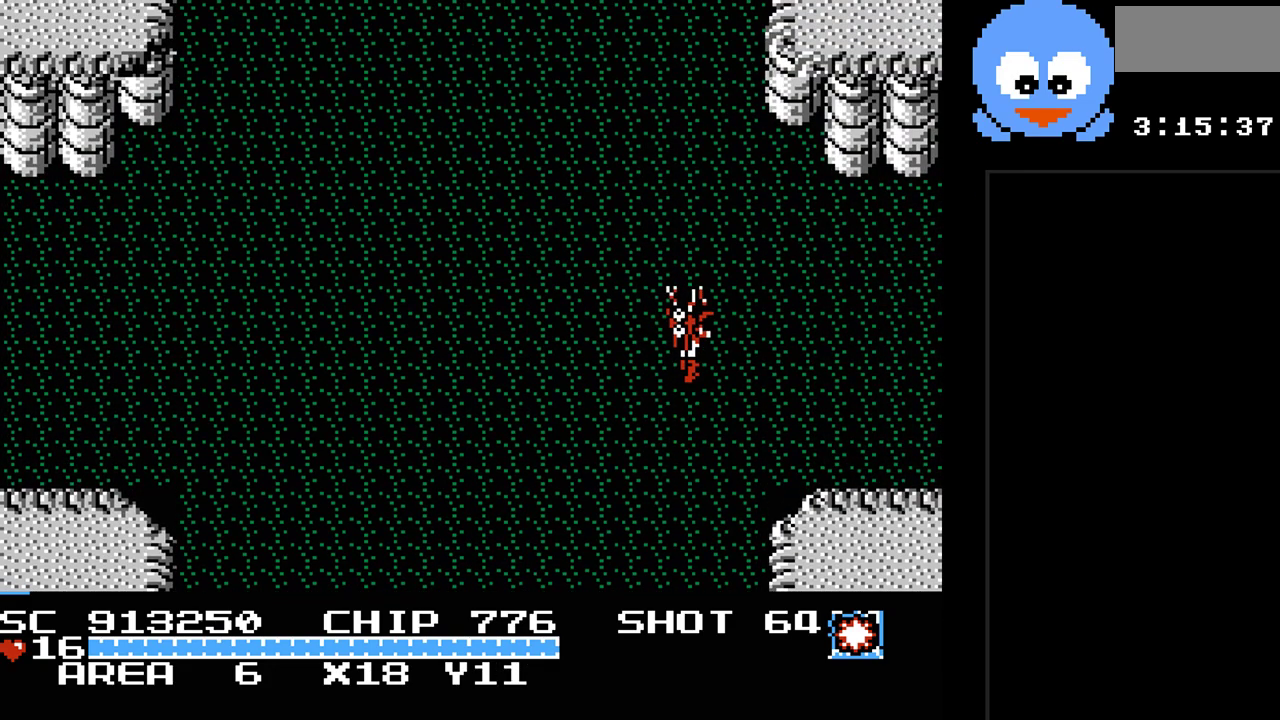
{"buttons": ["DPAD_RIGHT"], "events": [[83, "DPAD_UP", "up"]]}
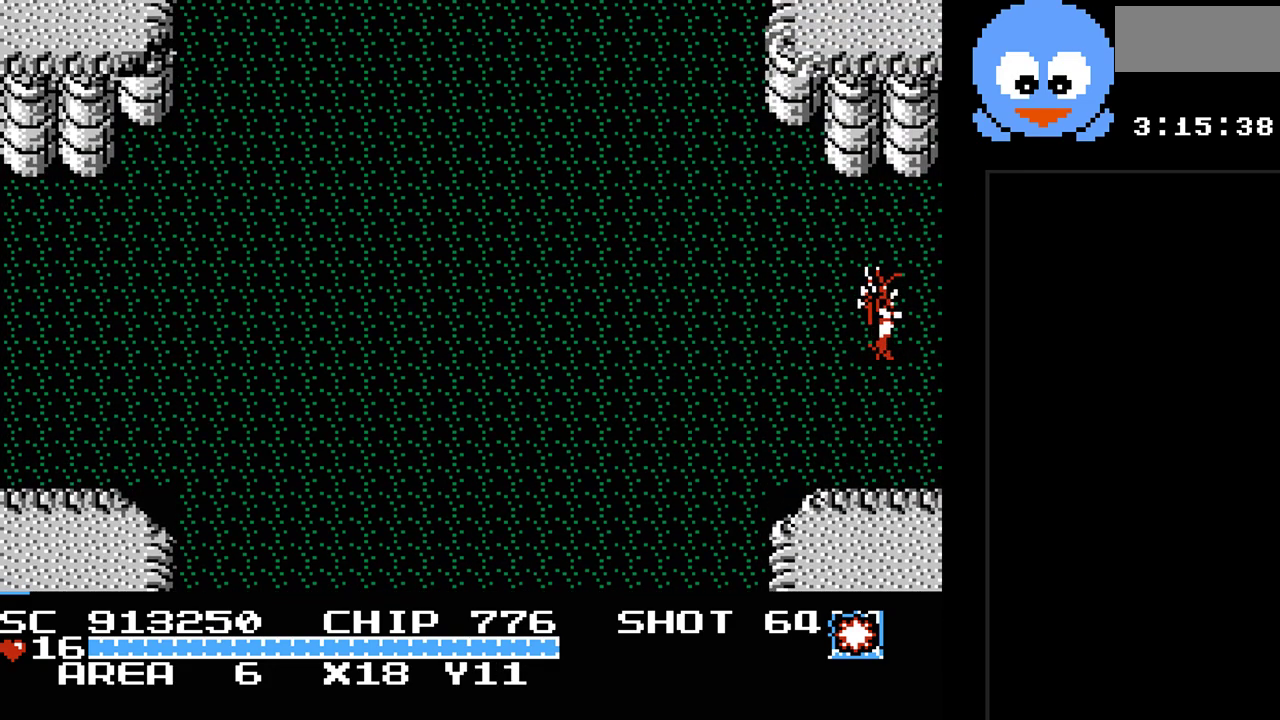
{"buttons": [], "events": [[333, "DPAD_RIGHT", "up"]]}
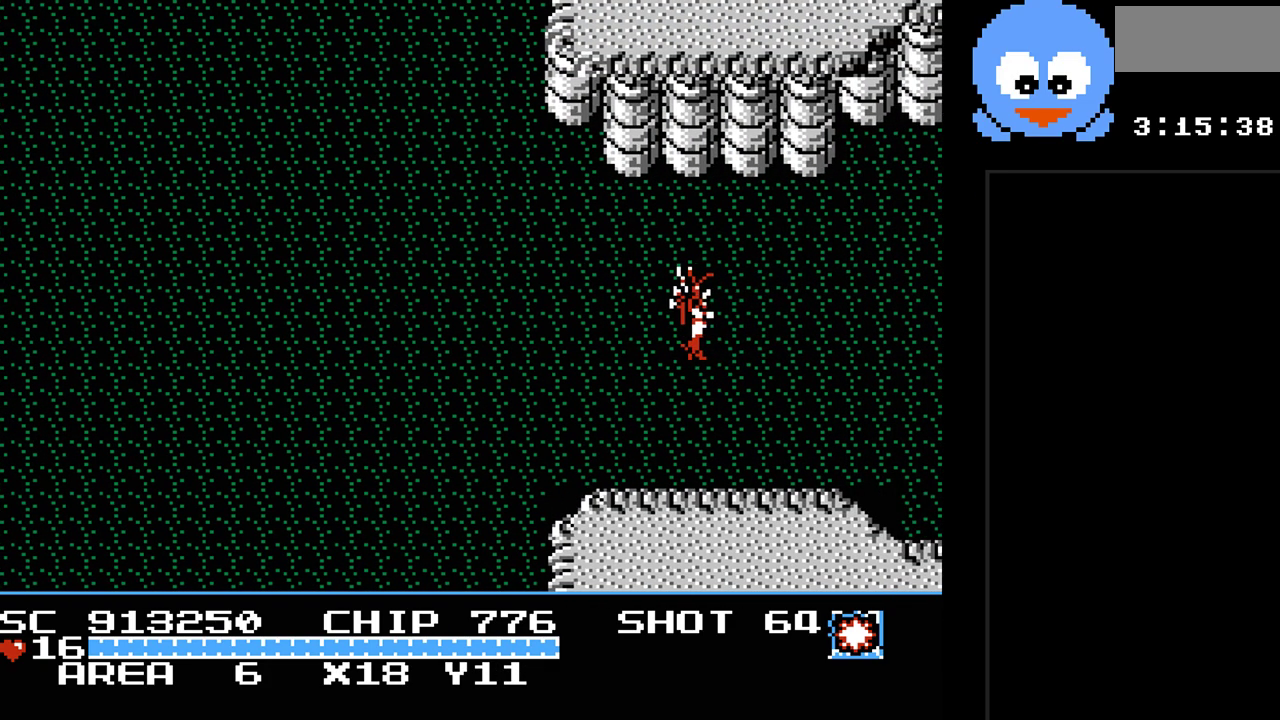
{"buttons": ["DPAD_RIGHT"], "events": [[400, "DPAD_RIGHT", "down"]]}
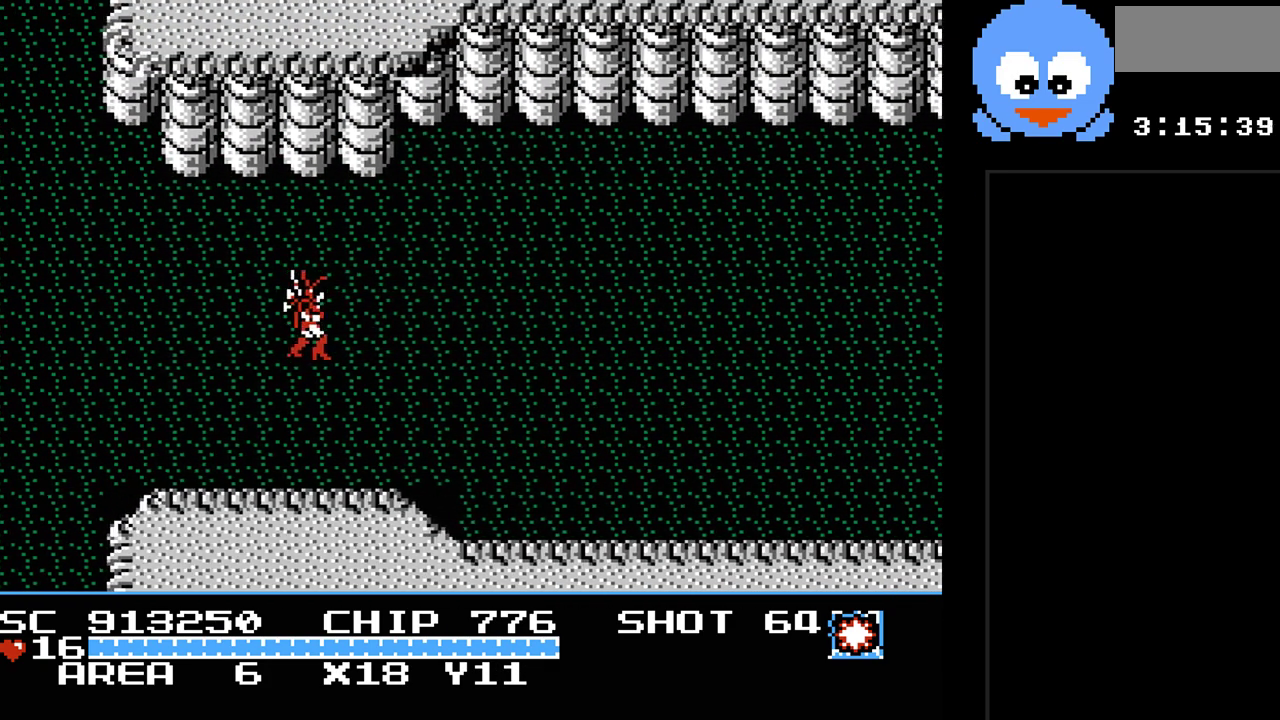
{"buttons": ["Y", "DPAD_RIGHT"], "events": [[350, "Y", "down"]]}
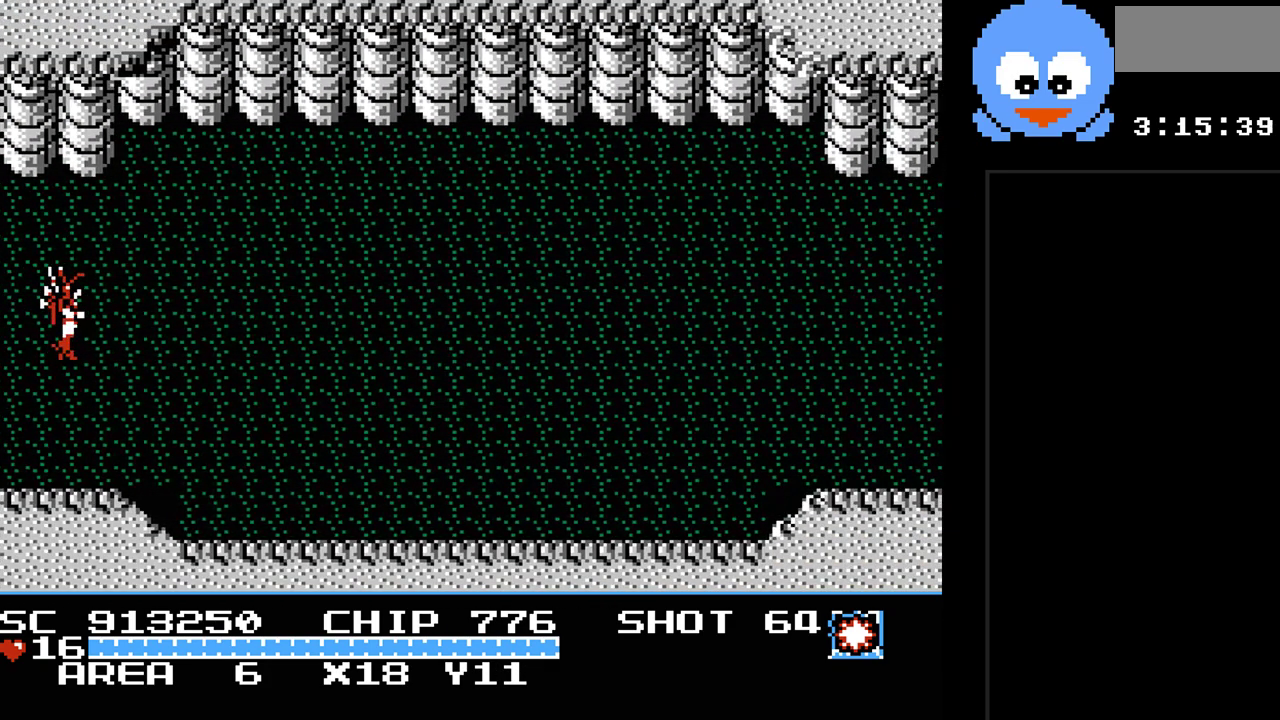
{"buttons": ["Y"], "events": [[483, "DPAD_RIGHT", "up"]]}
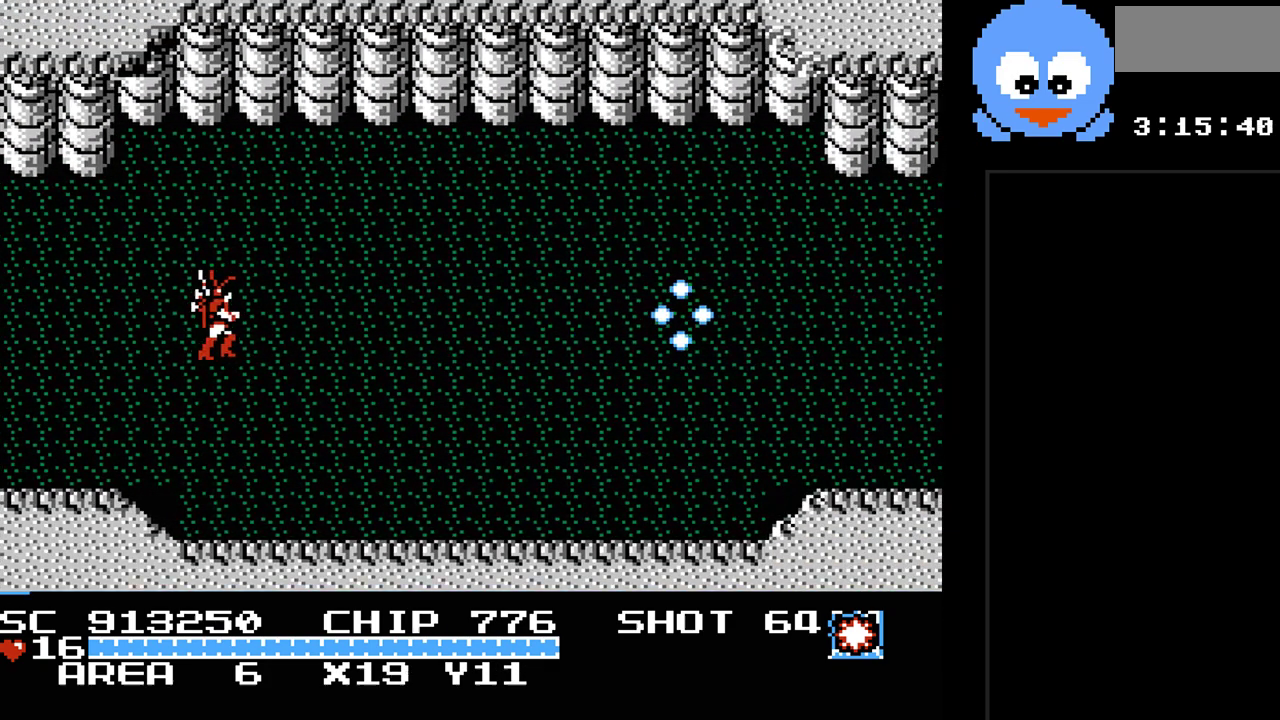
{"buttons": ["DPAD_RIGHT"], "events": [[283, "DPAD_UP", "down"], [350, "Y", "up"], [467, "DPAD_RIGHT", "down"], [500, "DPAD_UP", "up"]]}
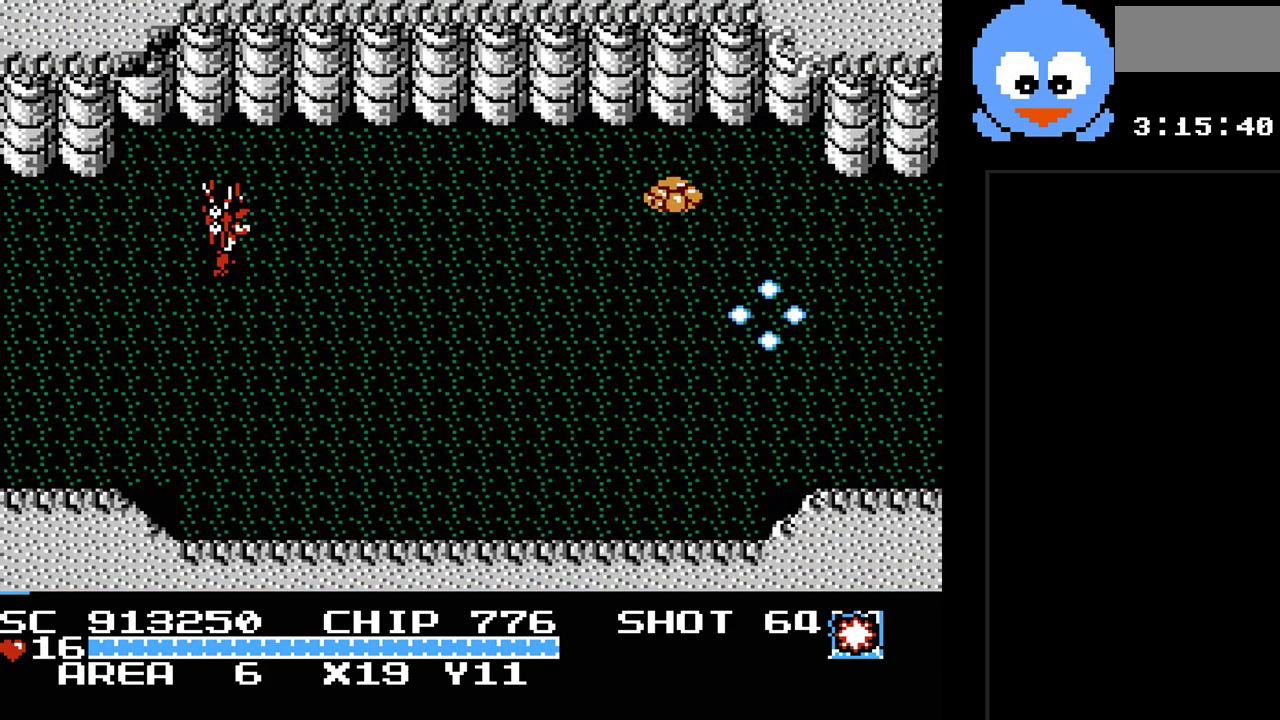
{"buttons": [], "events": [[200, "DPAD_RIGHT", "up"], [283, "SELECT", "down"], [450, "SELECT", "up"]]}
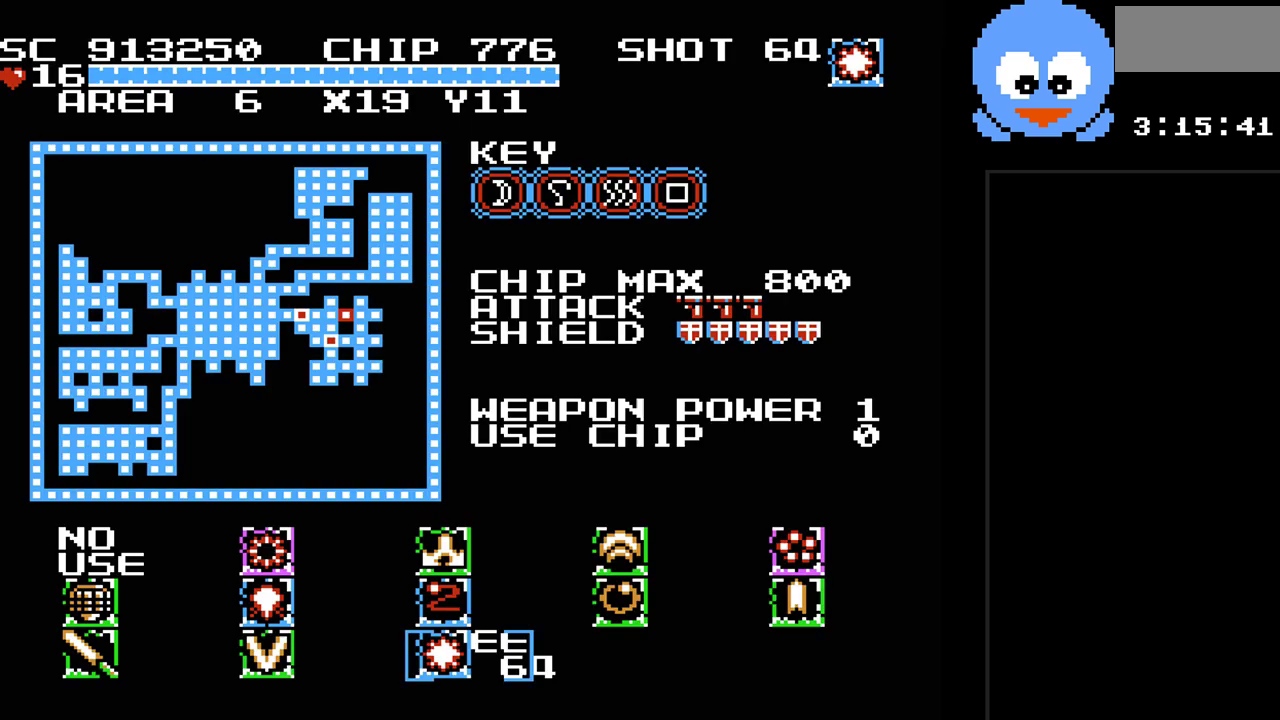
{"buttons": [], "events": []}
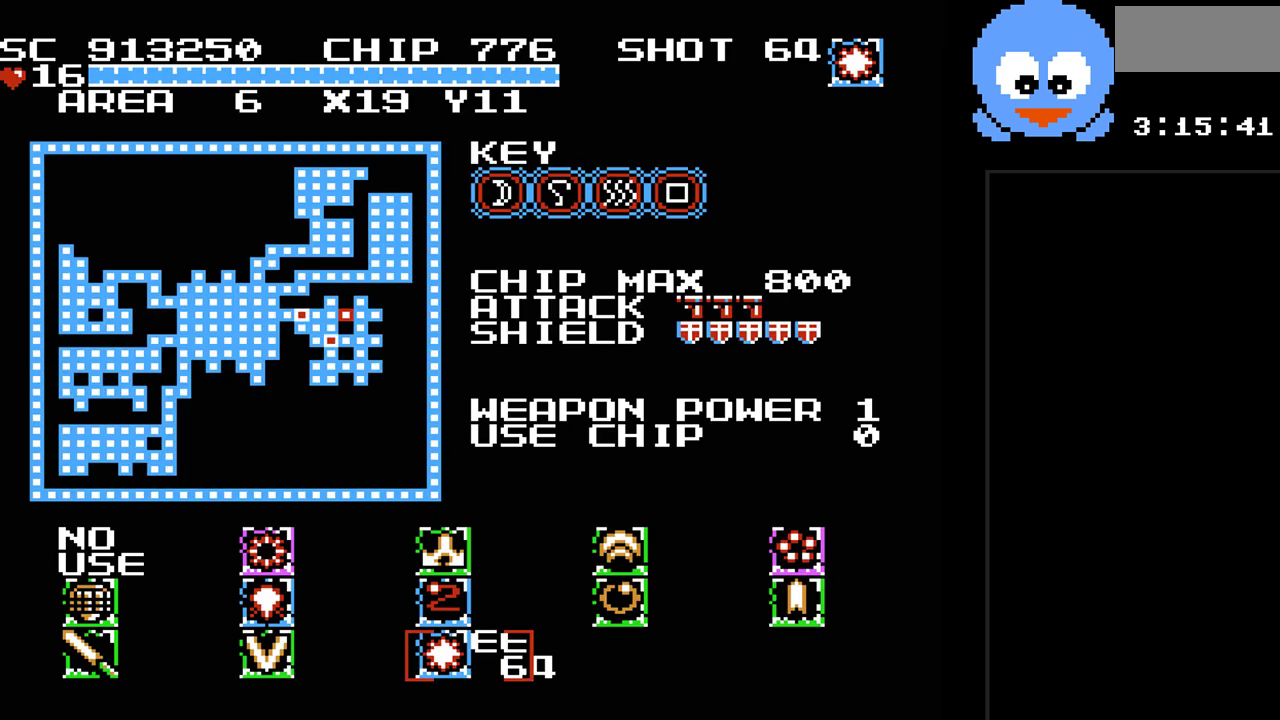
{"buttons": [], "events": [[33, "DPAD_RIGHT", "down"], [150, "DPAD_RIGHT", "up"], [250, "DPAD_UP", "down"], [383, "DPAD_UP", "up"]]}